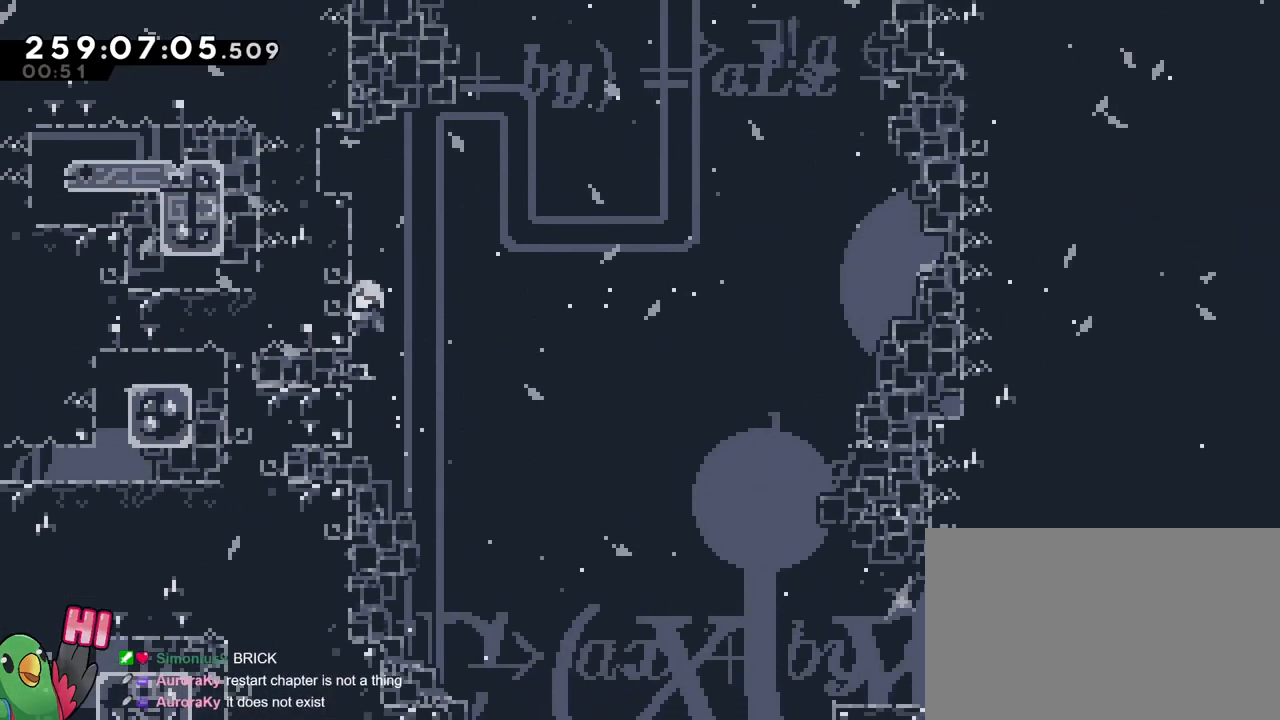
Gameplay with a controller (Nintendo layout); each line is a JSON object with the inputs held at the frame after it. "events" lists button and stick changes between this image and that frame as [ms after this image, input, new state], when the widget could be followed in between. Not read: DPAD_DOWN DPAD_LEFT HOME L1 L3 R1 R3 SELECT.
{"buttons": [], "left_stick": "up", "right_stick": "center", "events": [[17, "B", "up"], [367, "DPAD_RIGHT", "down"], [434, "DPAD_RIGHT", "up"]]}
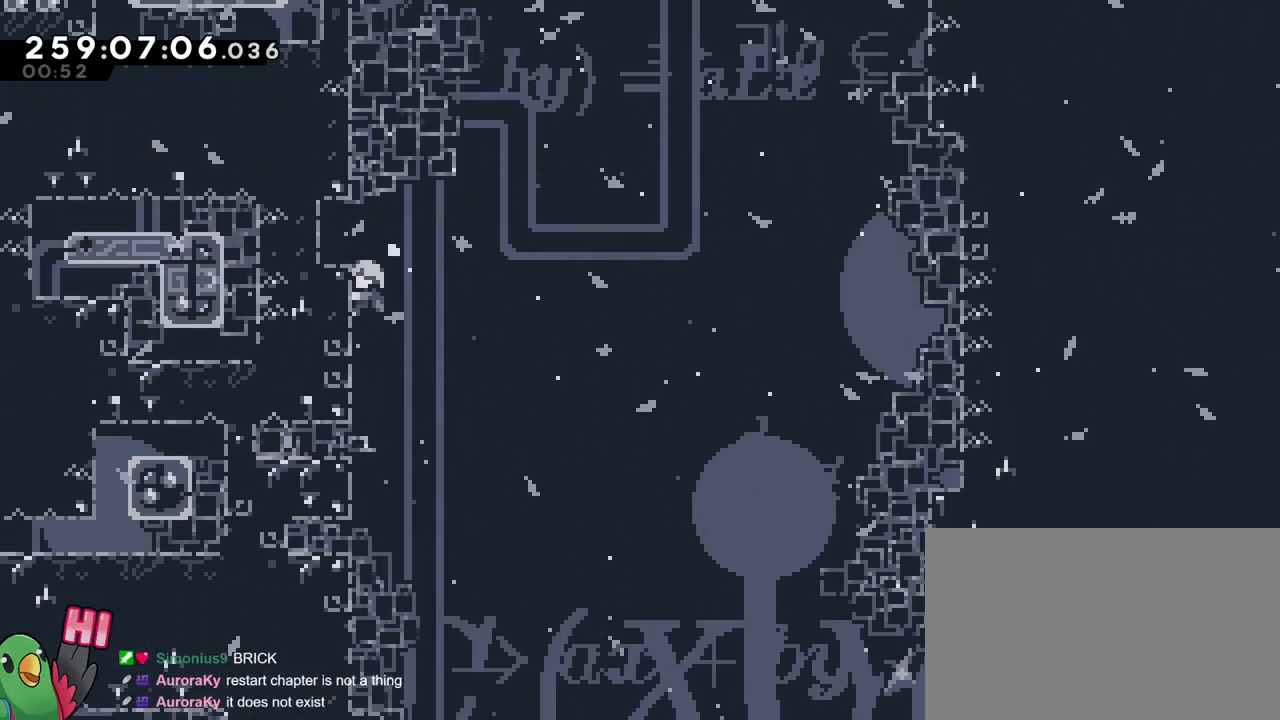
{"buttons": [], "left_stick": "up-left", "right_stick": "center", "events": [[67, "B", "down"], [117, "left_stick", "up-left"], [201, "B", "up"]]}
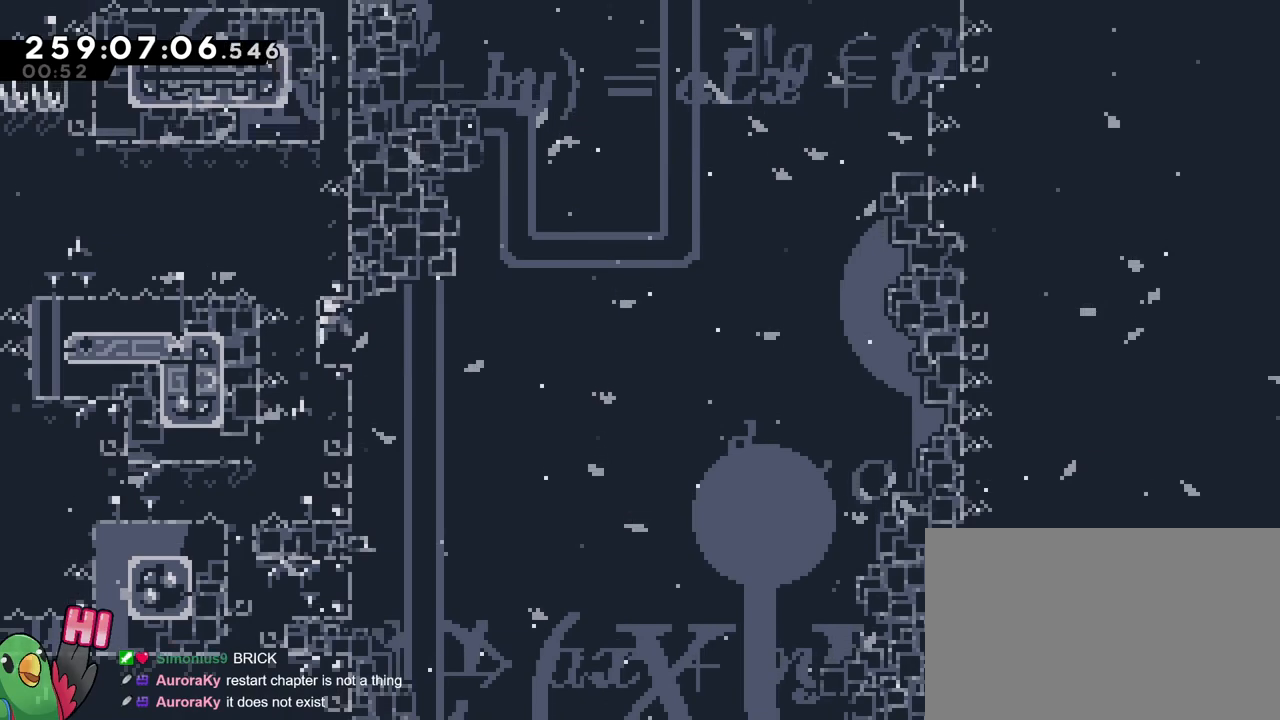
{"buttons": [], "left_stick": "center", "right_stick": "center", "events": [[117, "left_stick", "center"]]}
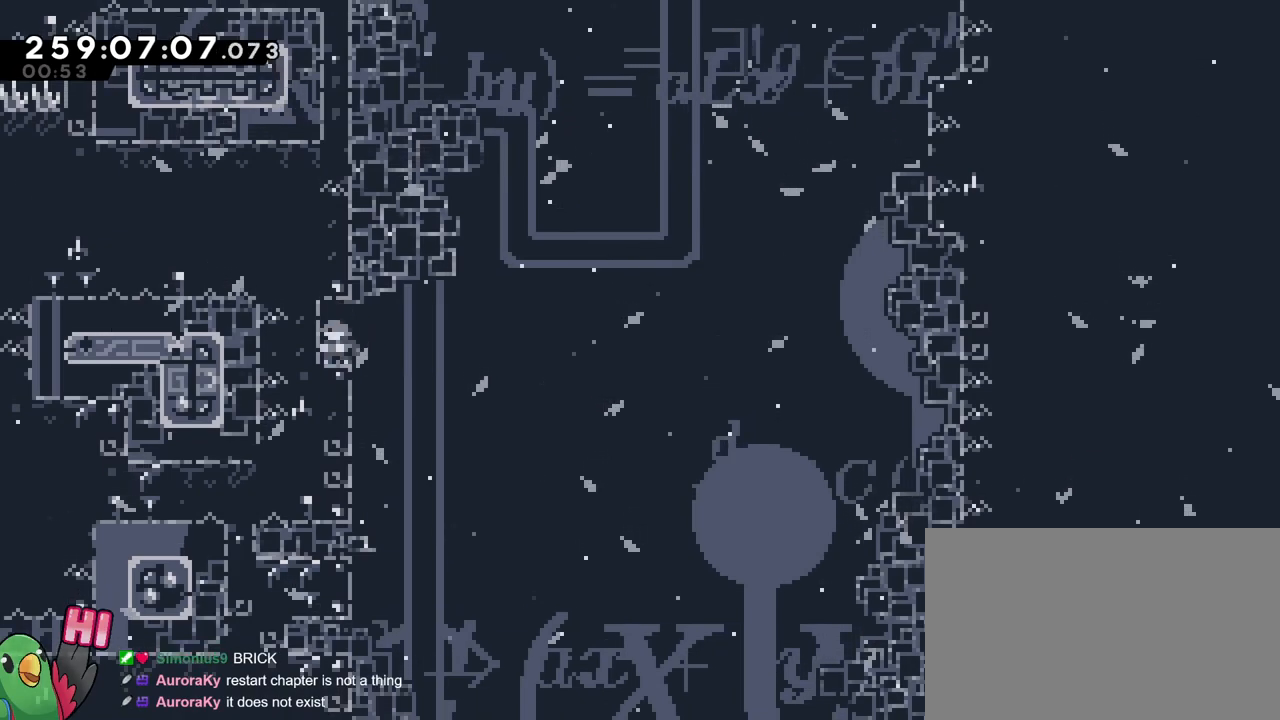
{"buttons": [], "left_stick": "center", "right_stick": "center", "events": []}
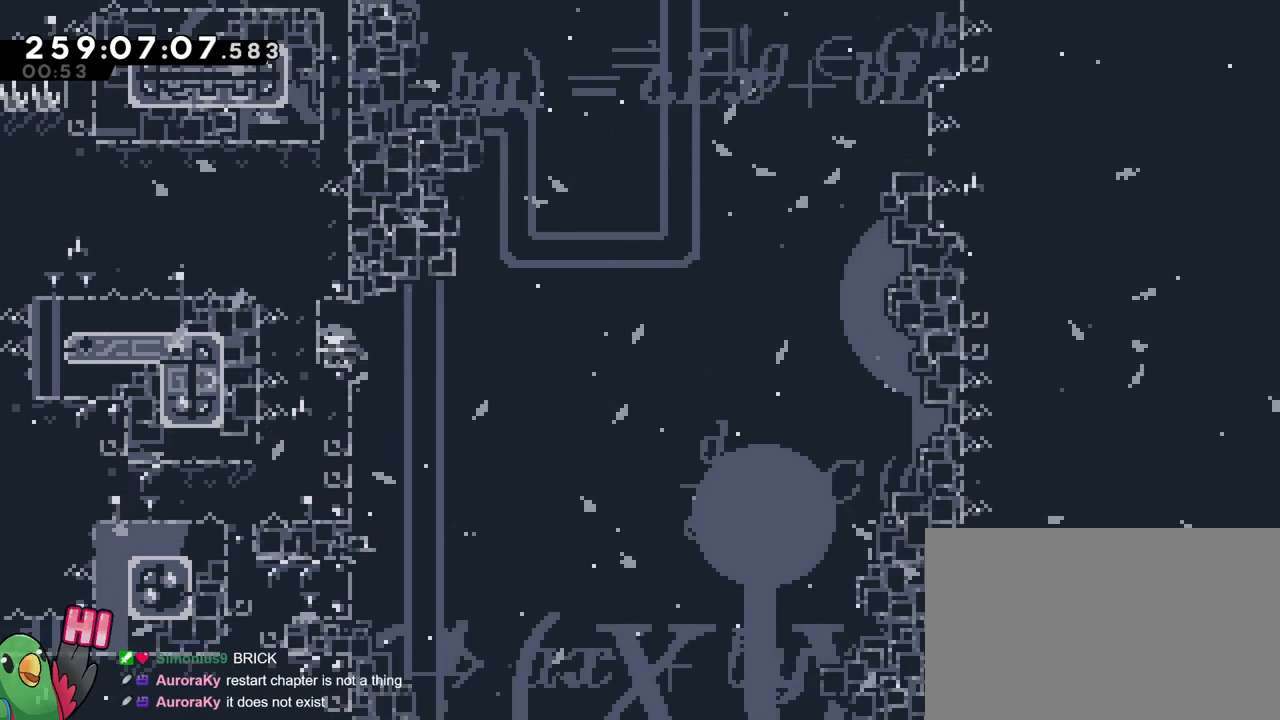
{"buttons": [], "left_stick": "center", "right_stick": "center", "events": []}
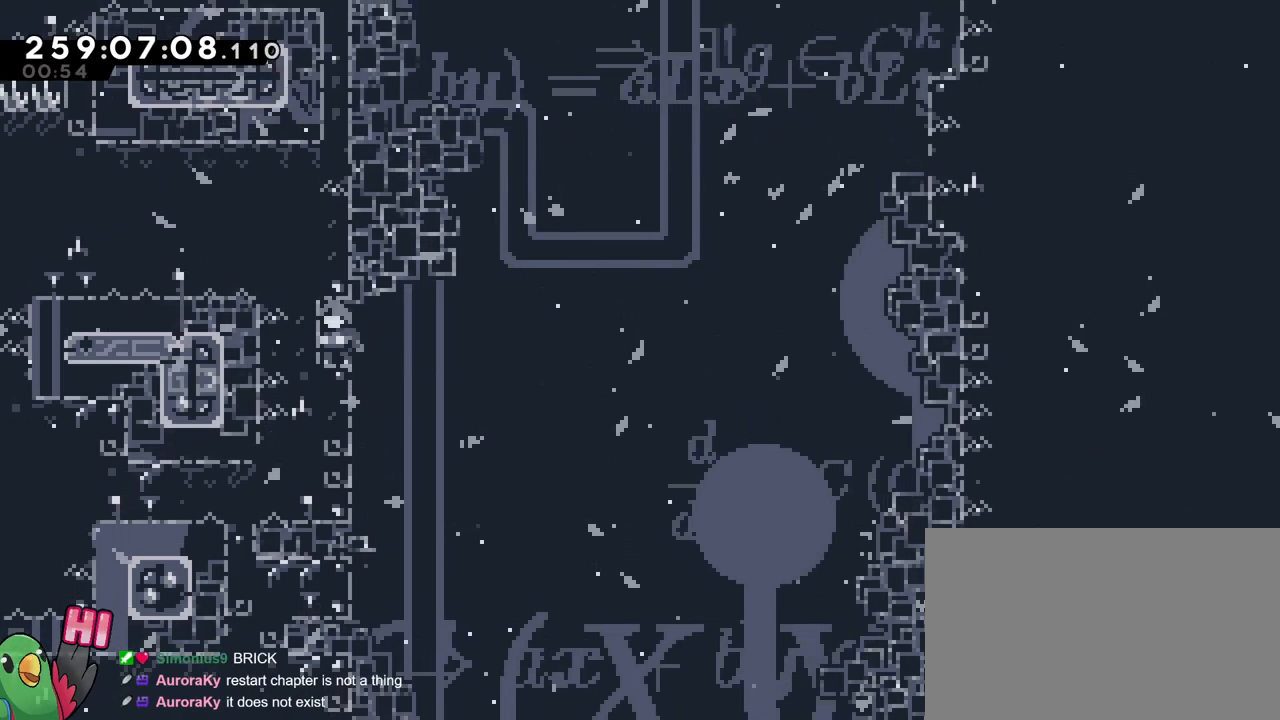
{"buttons": [], "left_stick": "center", "right_stick": "center", "events": [[201, "B", "down"], [317, "B", "up"]]}
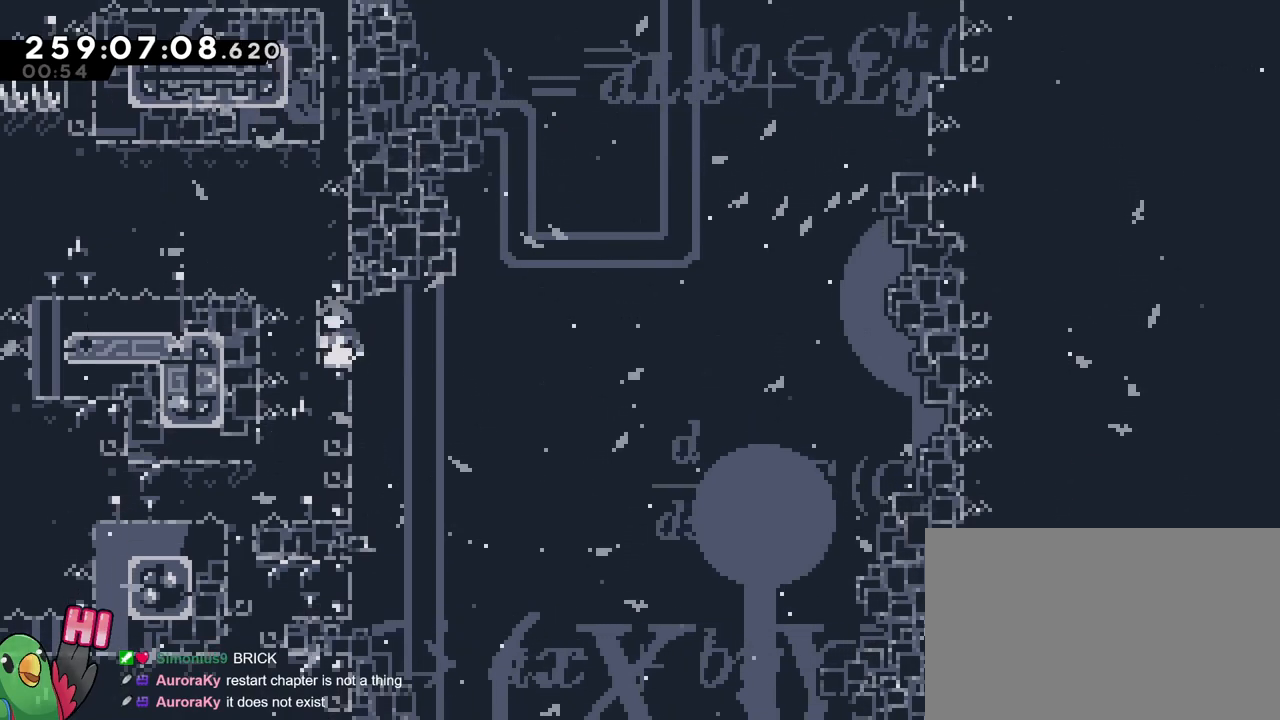
{"buttons": [], "left_stick": "center", "right_stick": "center", "events": [[167, "B", "down"], [300, "B", "up"]]}
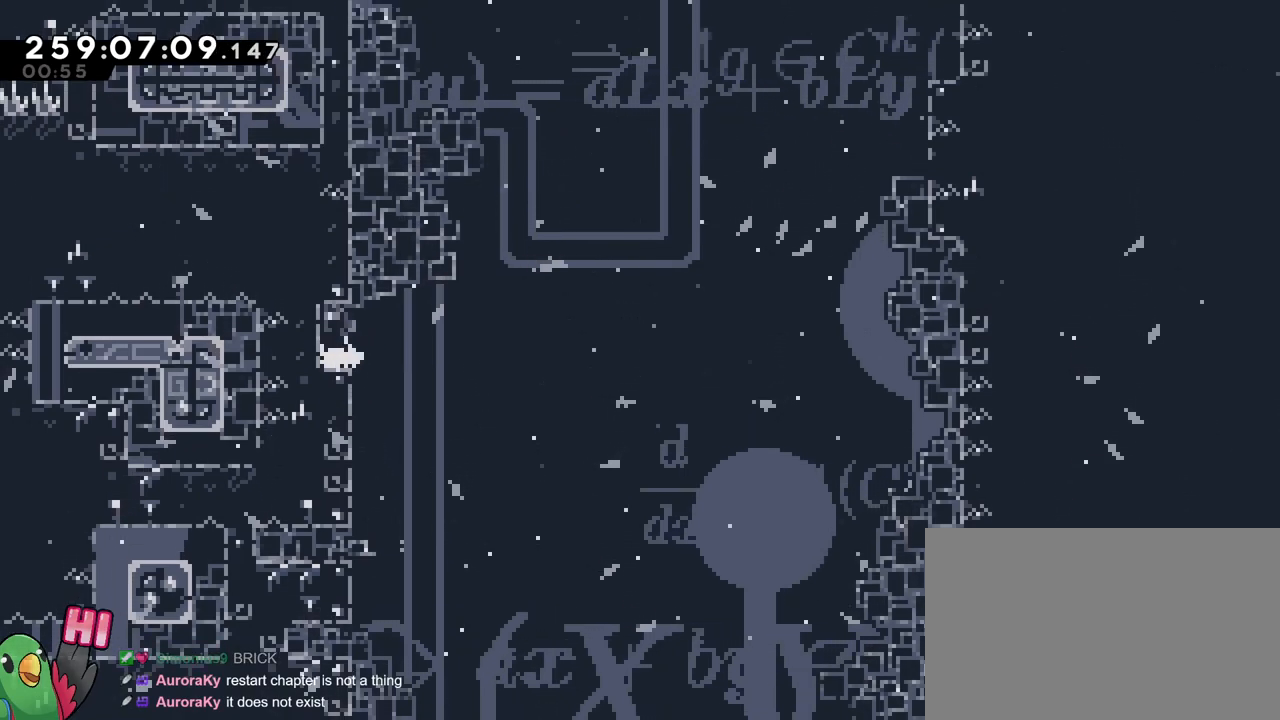
{"buttons": [], "left_stick": "center", "right_stick": "center", "events": [[17, "B", "down"], [150, "B", "up"]]}